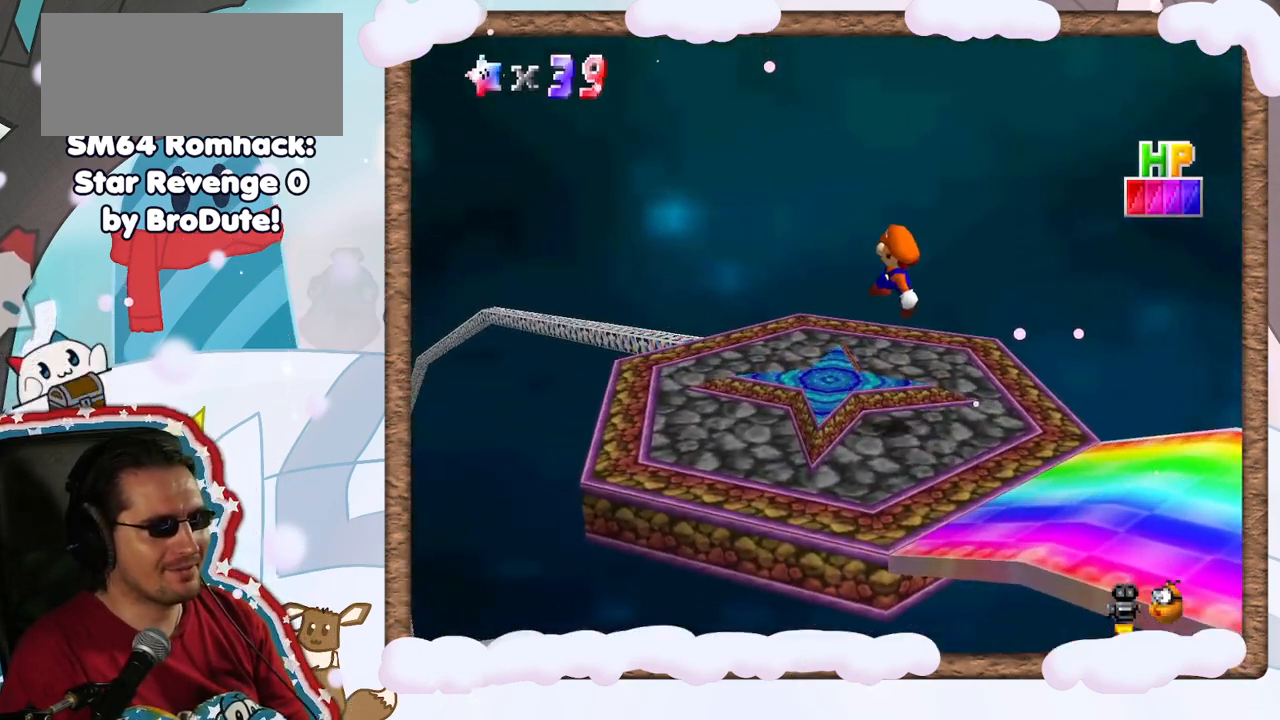
Gameplay with a controller (Nintendo layout); each line is a JSON object with the inputs held at the frame after it (dt_ms = milliseconds from this image to that frame). "events" lists button and stick changes between this image and that frame as [ms after this image, input, new state], when the widget could be followed in between. Not read: L3 R3.
{"dt_ms": 500, "buttons": [], "left_stick": "center", "events": [[100, "left_stick", "center"], [283, "left_stick", "down-right"], [383, "left_stick", "center"]]}
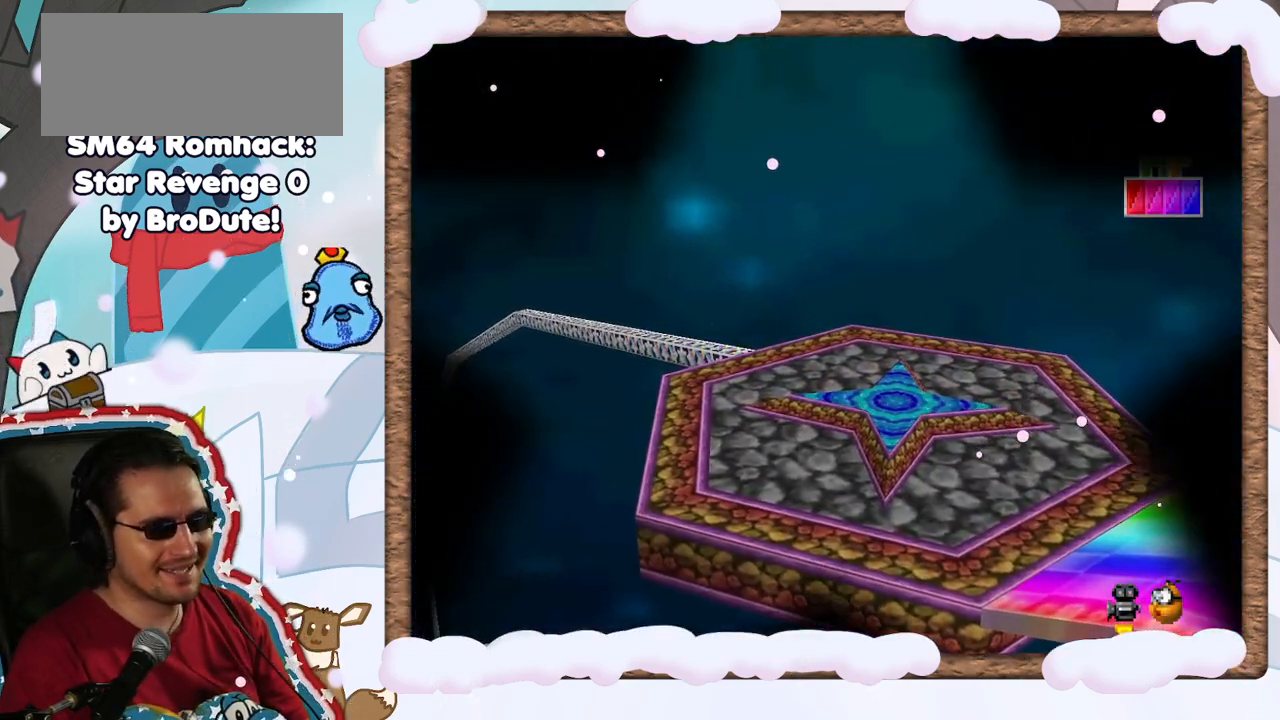
{"dt_ms": 500, "buttons": [], "left_stick": "center", "events": [[217, "A", "down"], [367, "A", "up"]]}
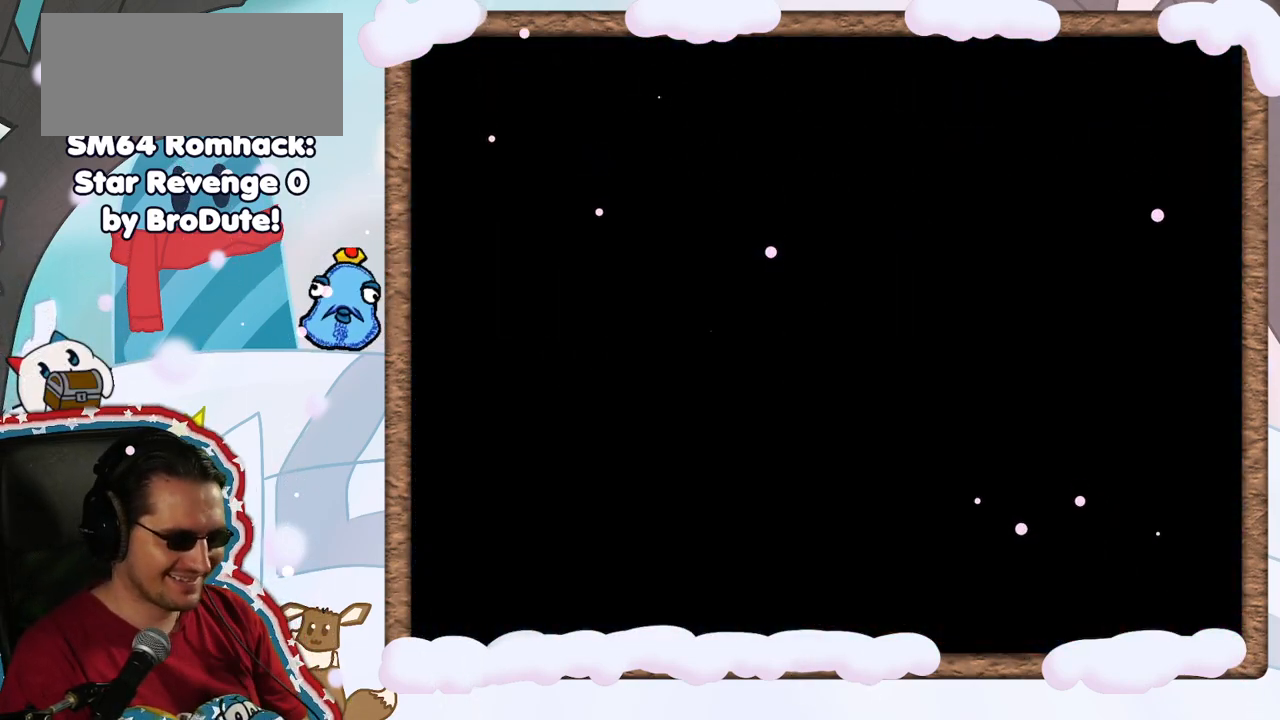
{"dt_ms": 500, "buttons": [], "left_stick": "center", "events": [[333, "A", "down"], [433, "A", "up"]]}
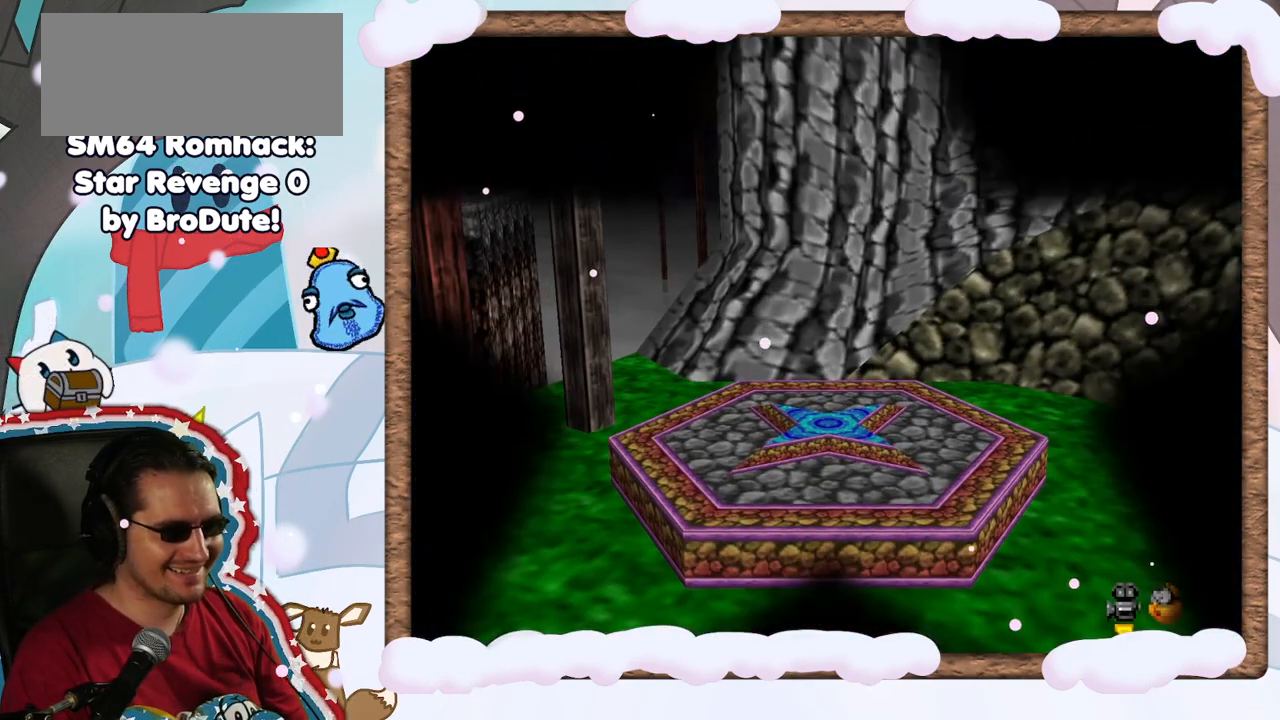
{"dt_ms": 500, "buttons": ["C_LEFT"], "left_stick": "center", "events": [[433, "C_LEFT", "down"]]}
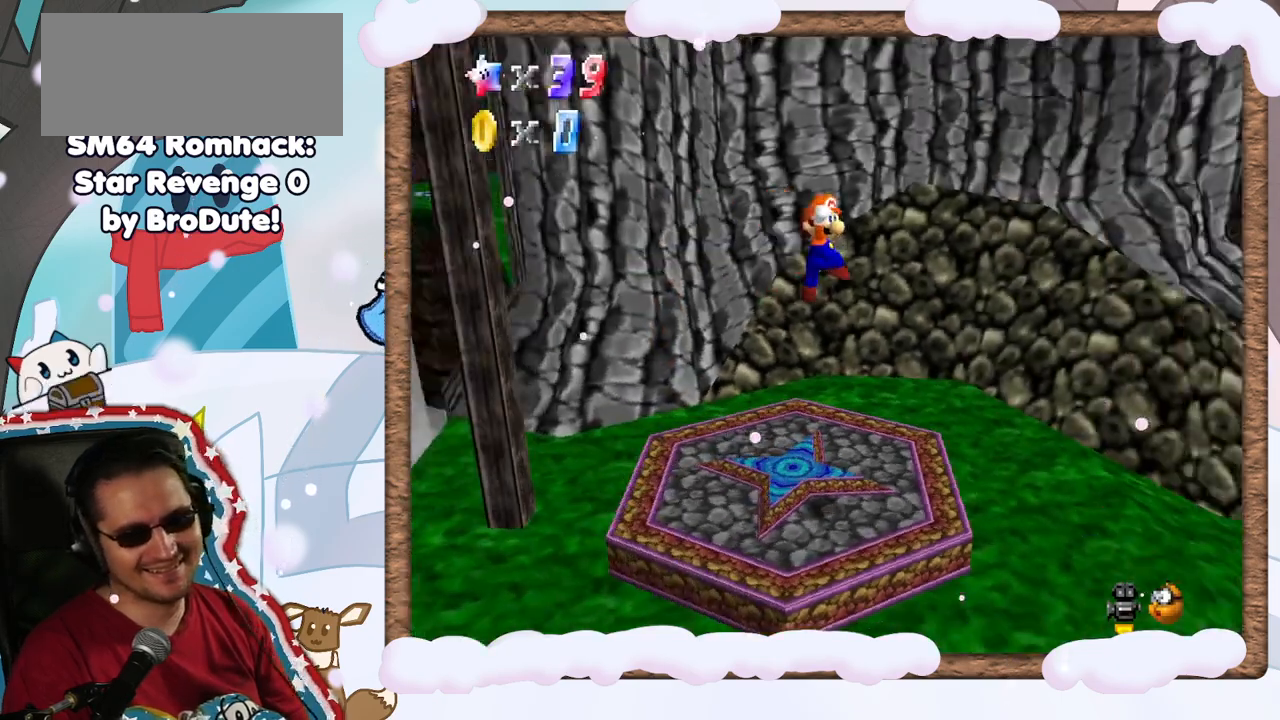
{"dt_ms": 500, "buttons": ["C_LEFT"], "left_stick": "center", "events": [[33, "C_LEFT", "up"], [183, "C_LEFT", "down"], [317, "C_LEFT", "up"], [417, "C_LEFT", "down"]]}
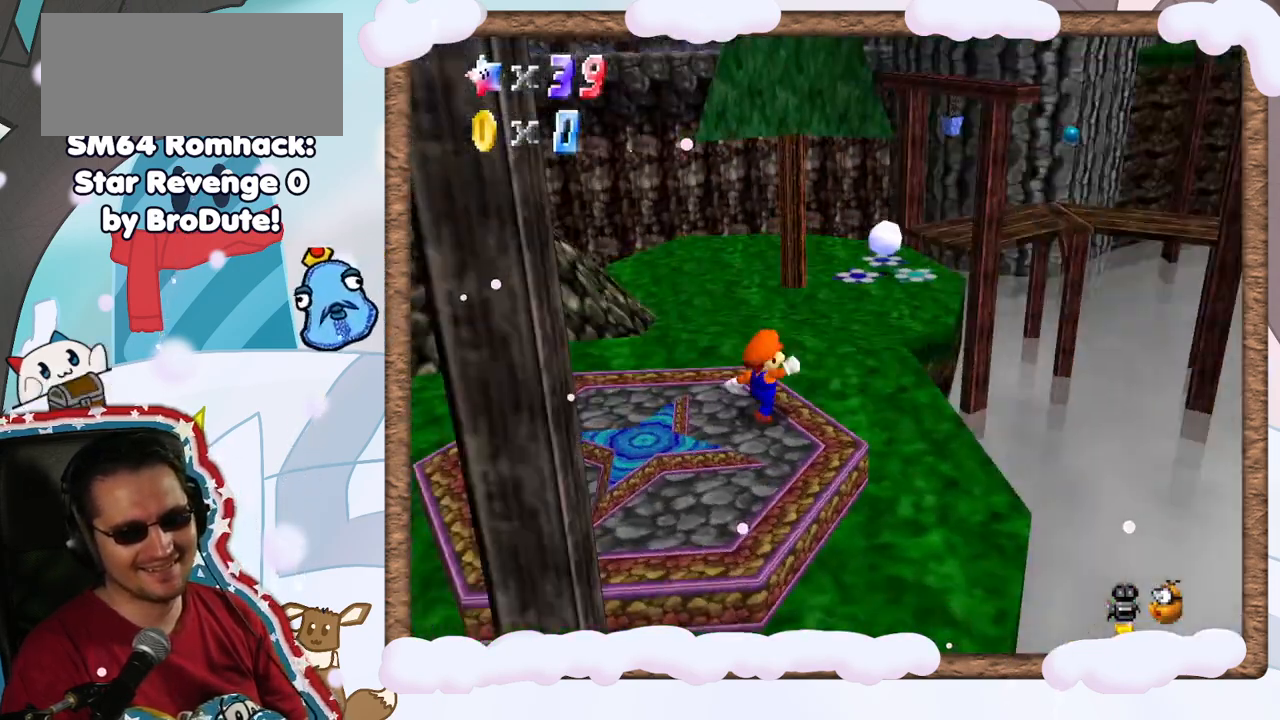
{"dt_ms": 500, "buttons": [], "left_stick": "up", "events": [[33, "C_LEFT", "up"], [283, "left_stick", "up"]]}
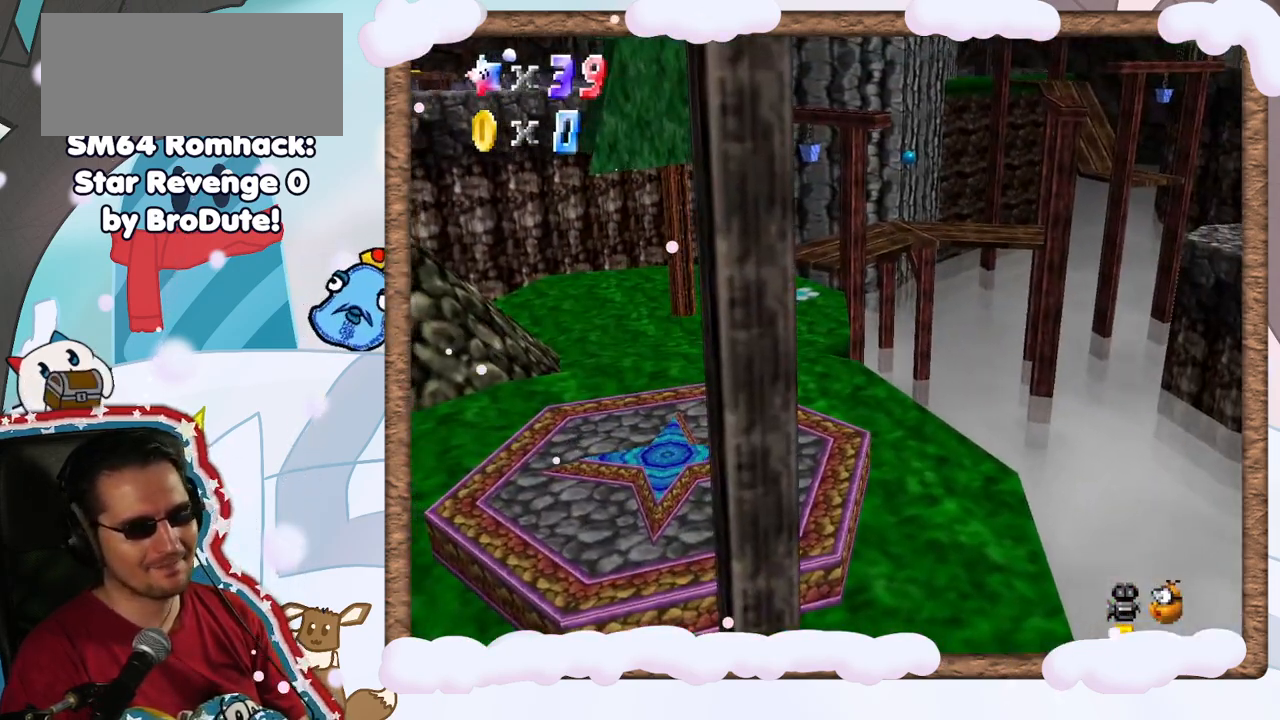
{"dt_ms": 500, "buttons": [], "left_stick": "up-left", "events": [[233, "left_stick", "up-left"], [367, "C_RIGHT", "down"], [483, "C_RIGHT", "up"]]}
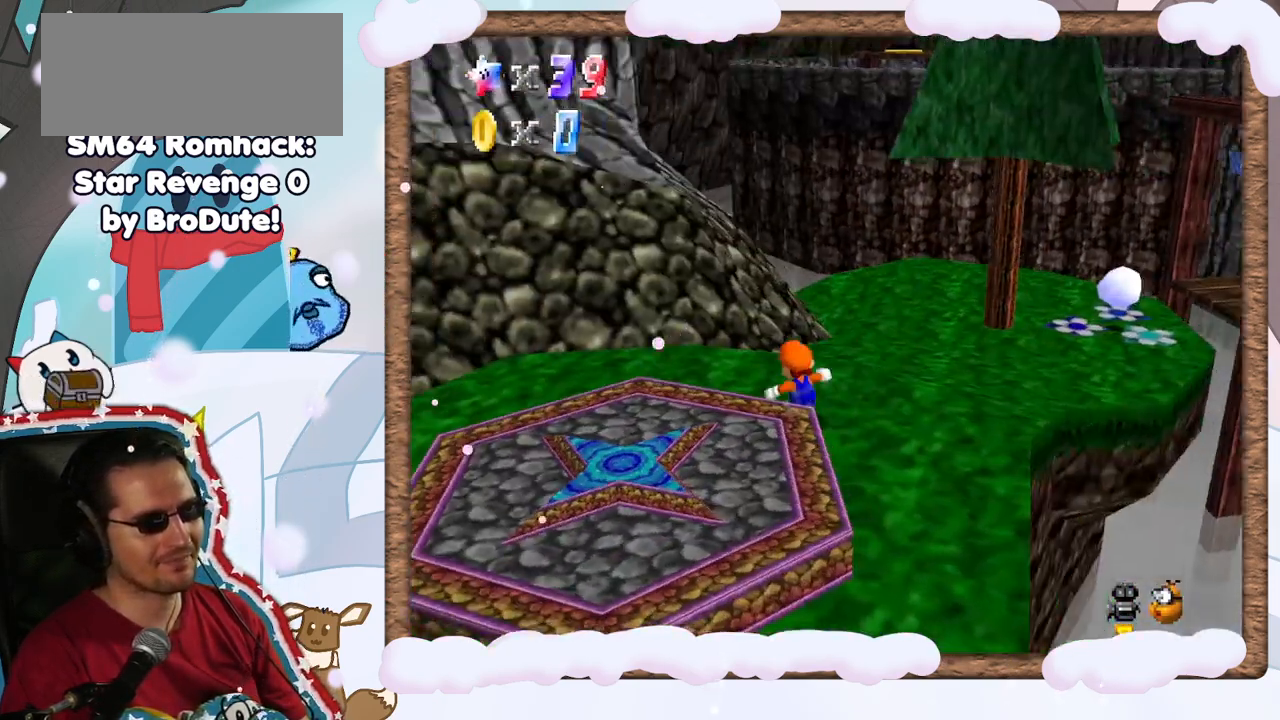
{"dt_ms": 500, "buttons": ["A"], "left_stick": "up-right", "events": [[100, "left_stick", "up"], [283, "left_stick", "up-right"], [450, "A", "down"]]}
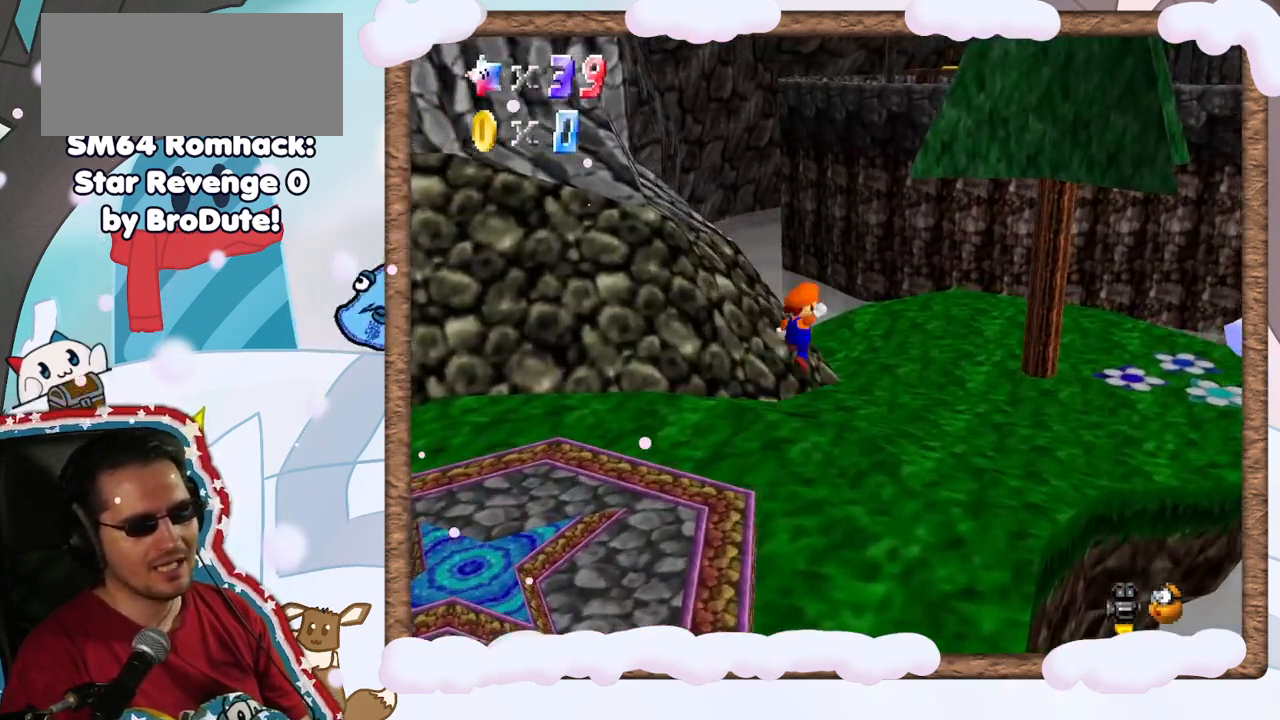
{"dt_ms": 500, "buttons": [], "left_stick": "down-right", "events": [[117, "A", "up"], [300, "C_RIGHT", "down"], [433, "left_stick", "down-right"], [450, "C_RIGHT", "up"]]}
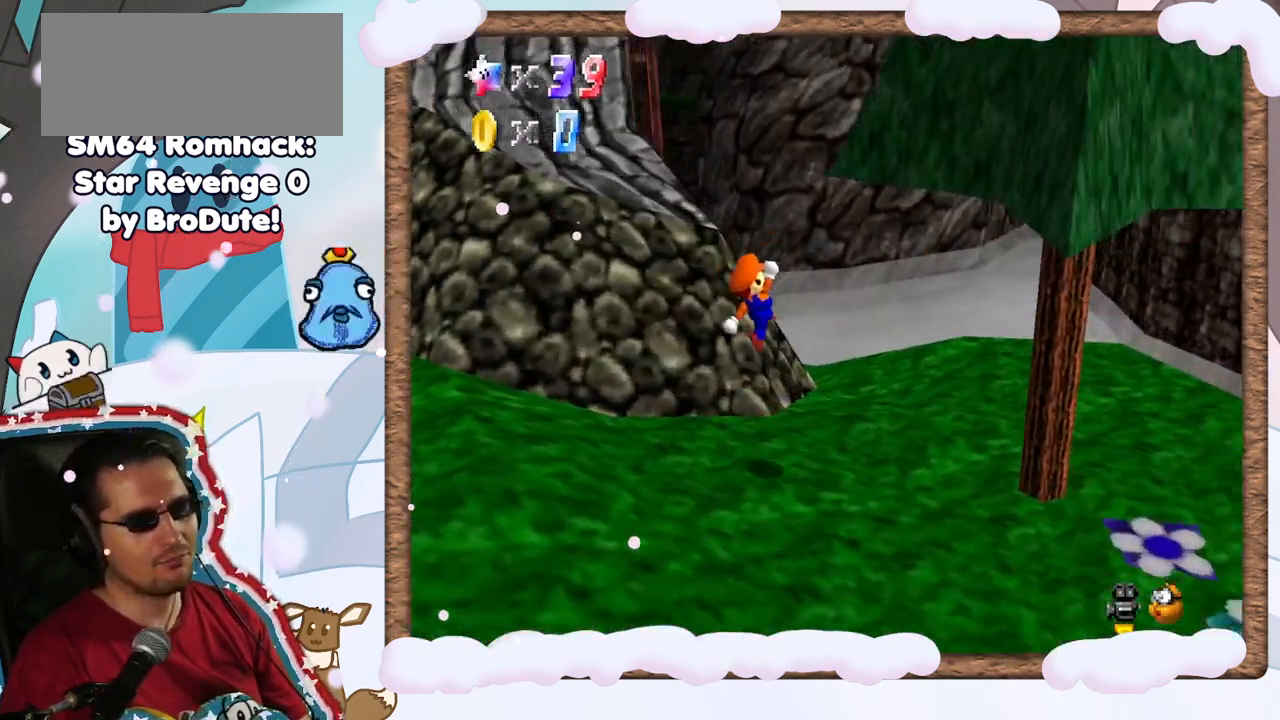
{"dt_ms": 500, "buttons": [], "left_stick": "right", "events": [[167, "C_RIGHT", "down"], [167, "left_stick", "right"], [300, "C_RIGHT", "up"]]}
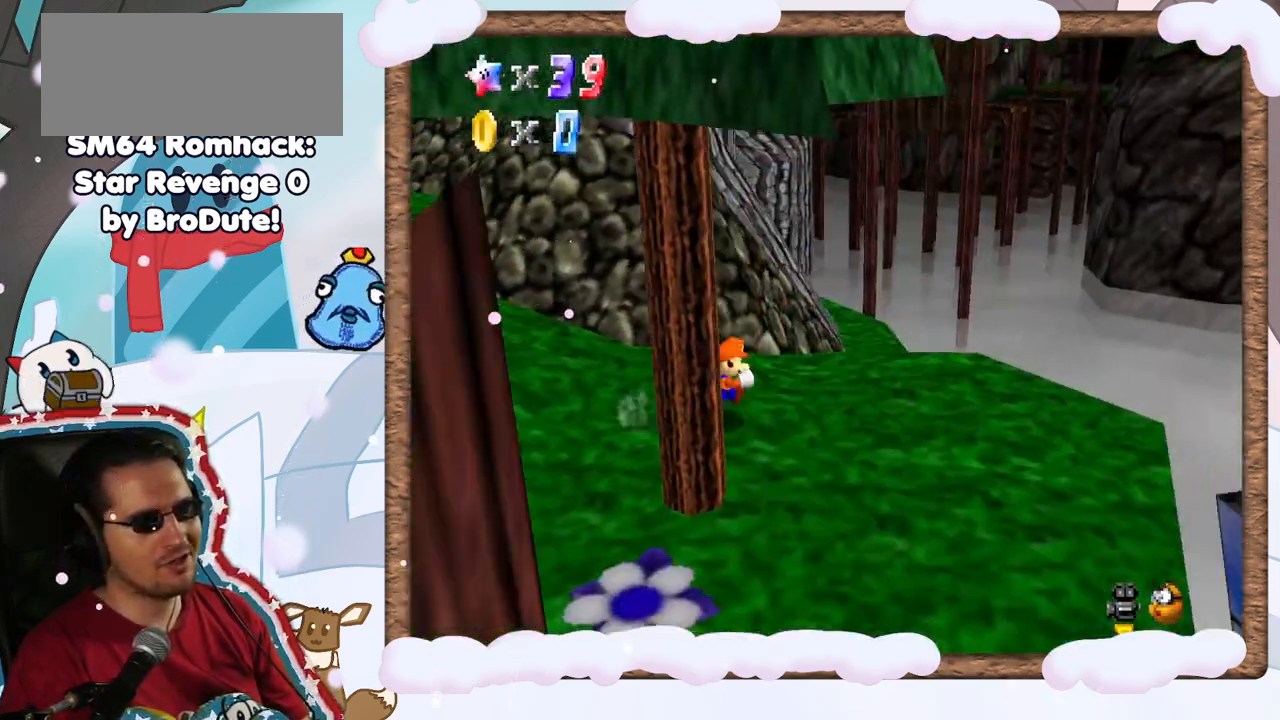
{"dt_ms": 500, "buttons": [], "left_stick": "up", "events": [[300, "left_stick", "up-right"], [400, "left_stick", "up"]]}
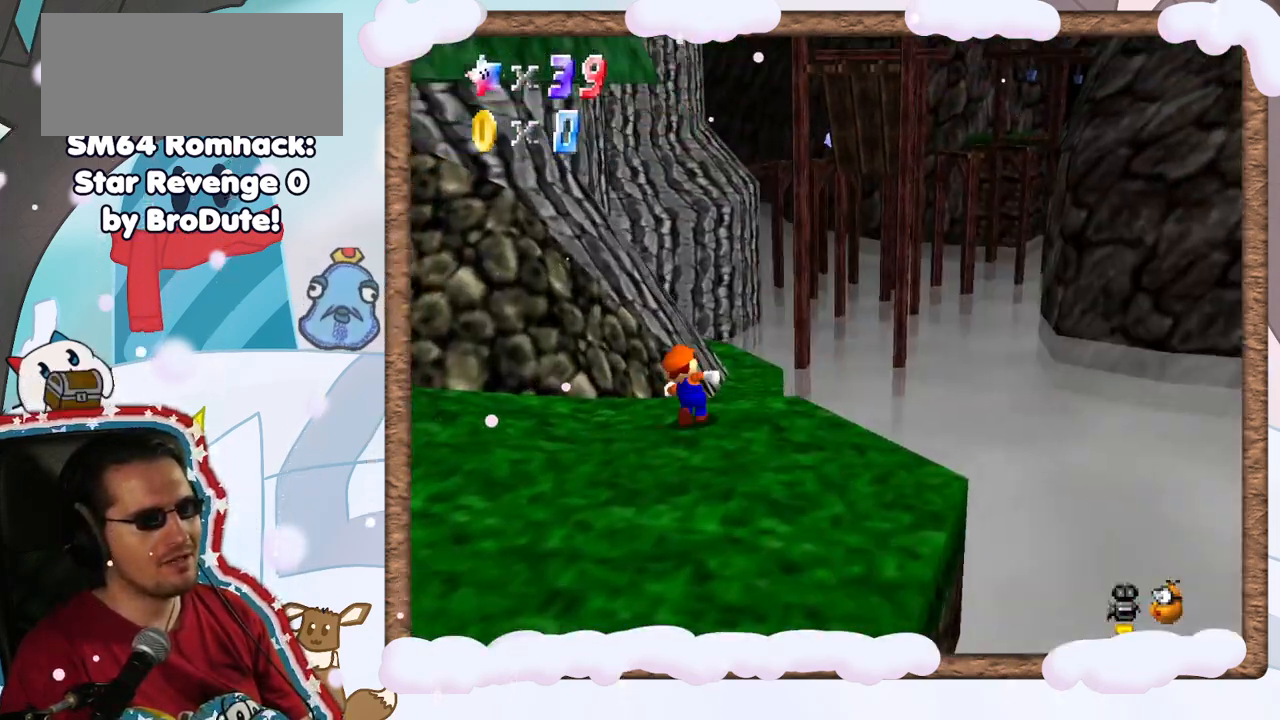
{"dt_ms": 500, "buttons": ["A"], "left_stick": "up-right", "events": [[117, "A", "down"], [333, "left_stick", "up-right"]]}
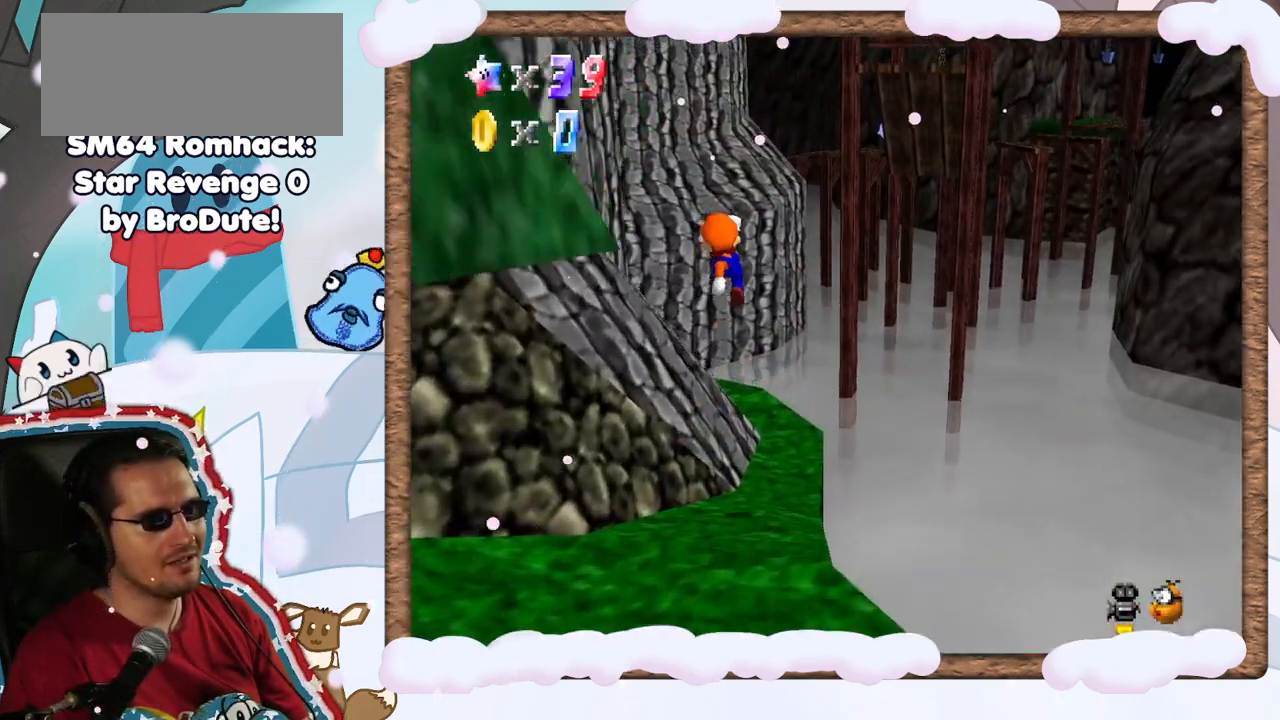
{"dt_ms": 500, "buttons": [], "left_stick": "center", "events": [[17, "left_stick", "right"], [150, "A", "up"], [200, "left_stick", "down-right"], [333, "C_RIGHT", "down"], [433, "left_stick", "center"], [483, "C_RIGHT", "up"]]}
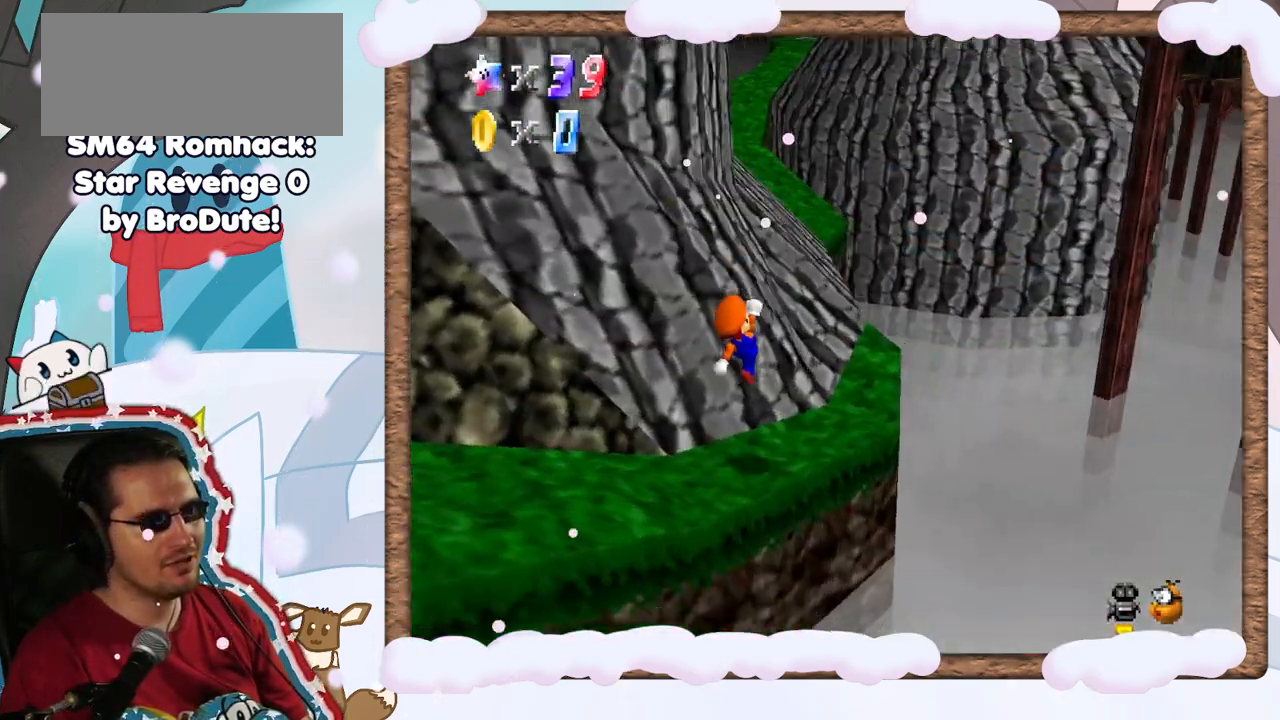
{"dt_ms": 500, "buttons": [], "left_stick": "up-right", "events": [[267, "left_stick", "right"], [417, "left_stick", "up-right"]]}
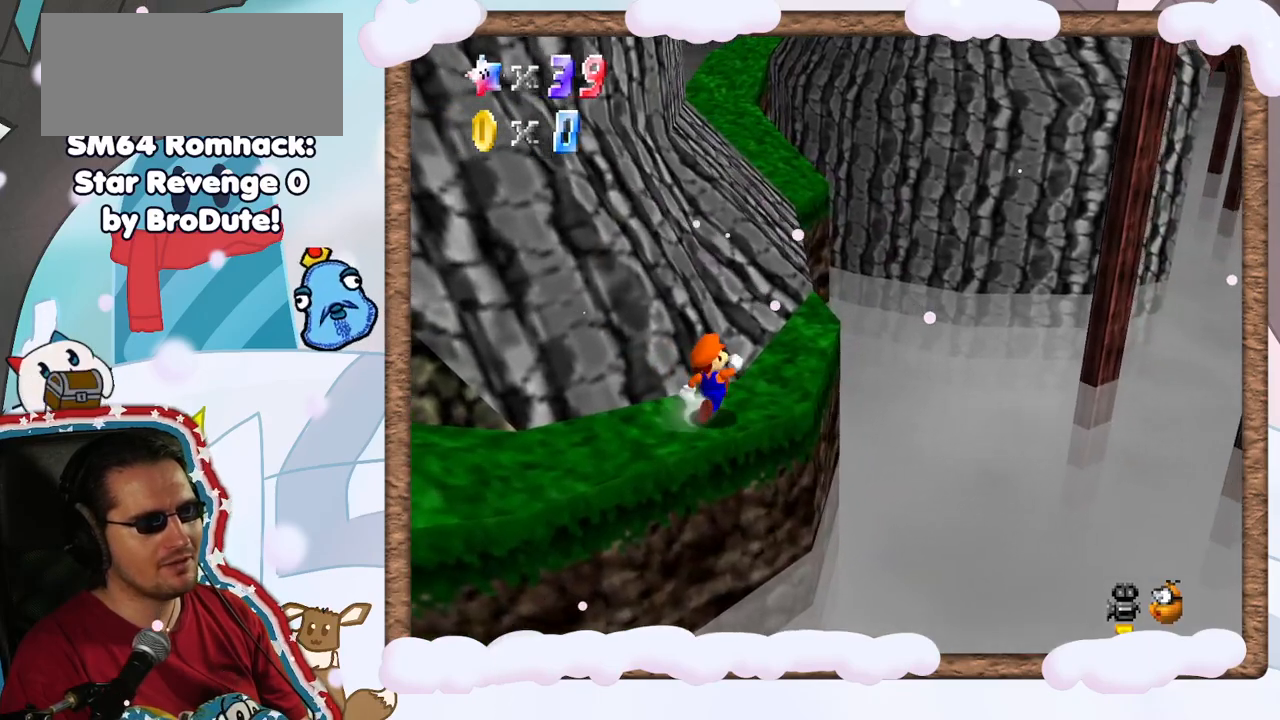
{"dt_ms": 500, "buttons": [], "left_stick": "up", "events": [[467, "left_stick", "up"]]}
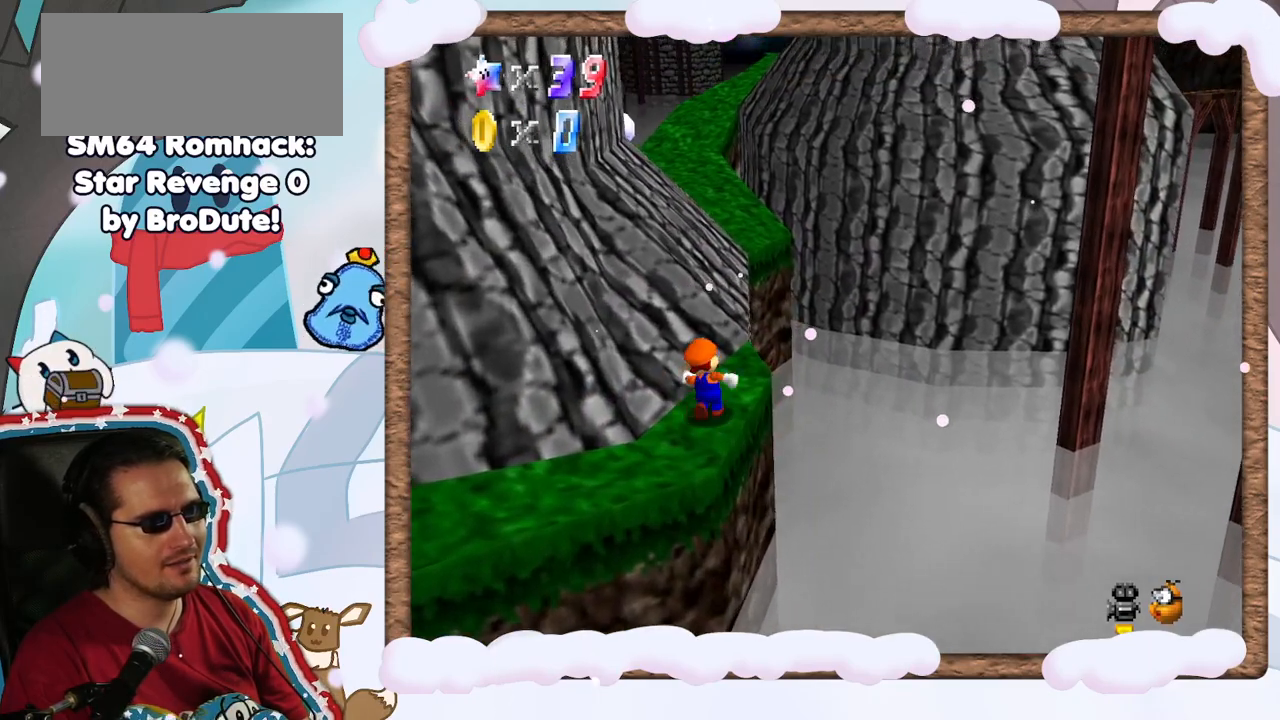
{"dt_ms": 1000, "buttons": [], "left_stick": "up"}
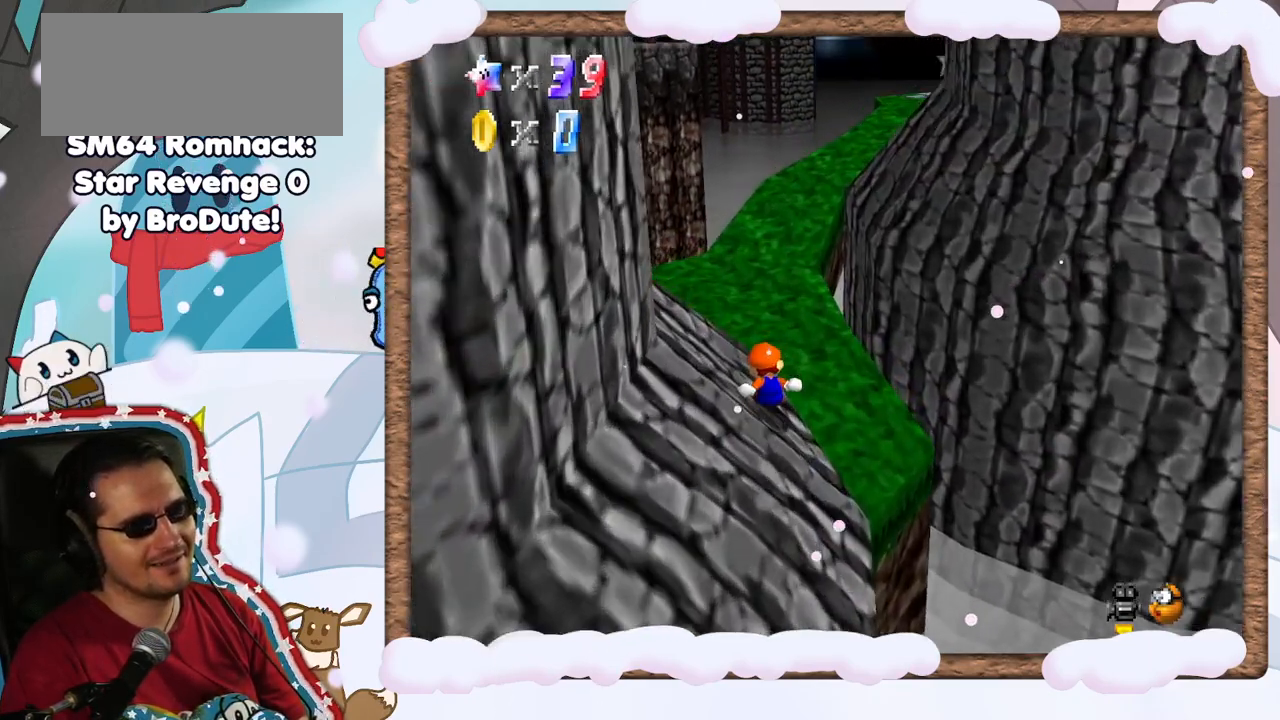
{"dt_ms": 500, "buttons": ["A"], "left_stick": "down-left", "events": [[167, "left_stick", "up-left"], [350, "A", "down"], [433, "left_stick", "down-left"]]}
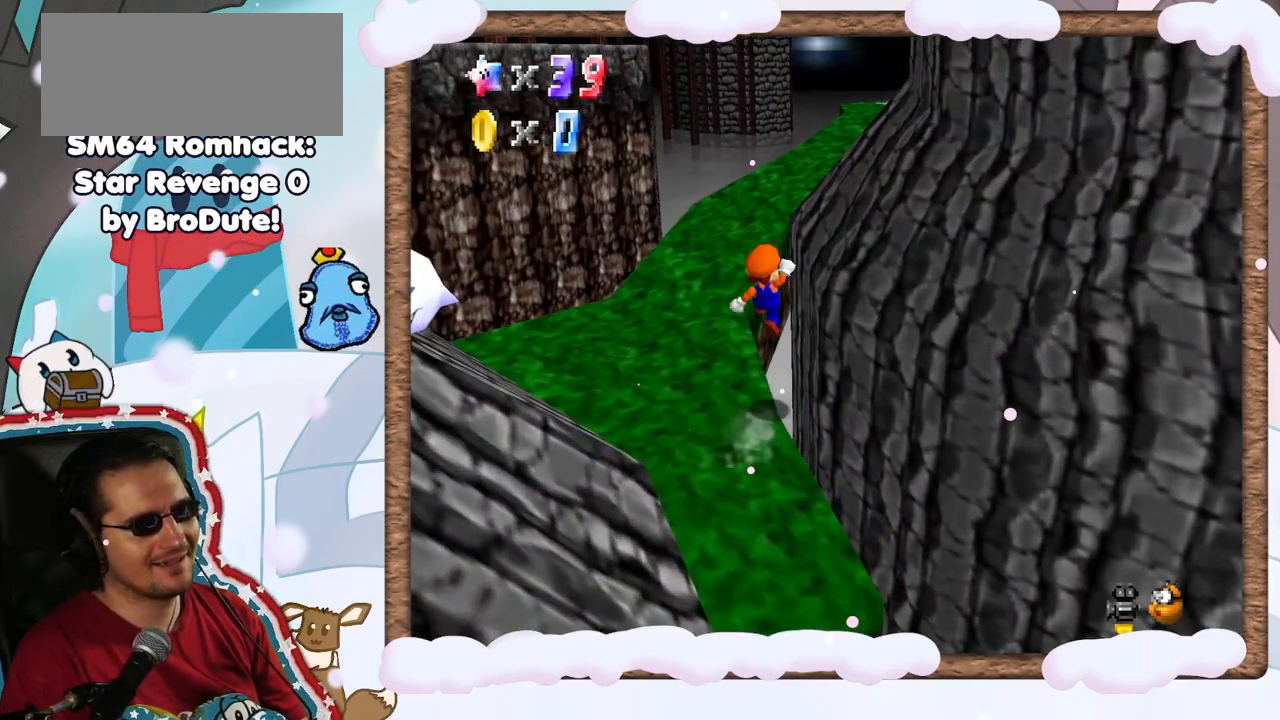
{"dt_ms": 500, "buttons": ["A"], "left_stick": "down-left", "events": []}
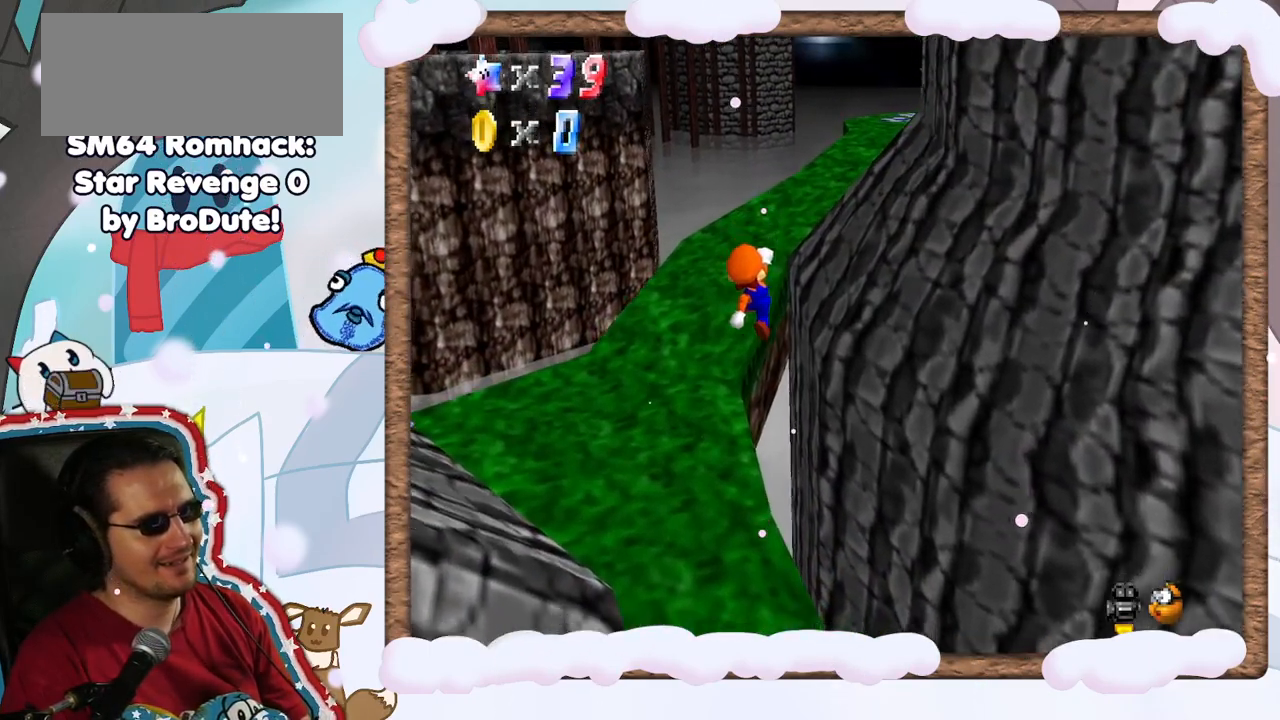
{"dt_ms": 500, "buttons": ["C_LEFT"], "left_stick": "up-left", "events": [[83, "left_stick", "left"], [100, "B", "down"], [267, "A", "up"], [283, "B", "up"], [350, "left_stick", "up-left"], [483, "C_LEFT", "down"]]}
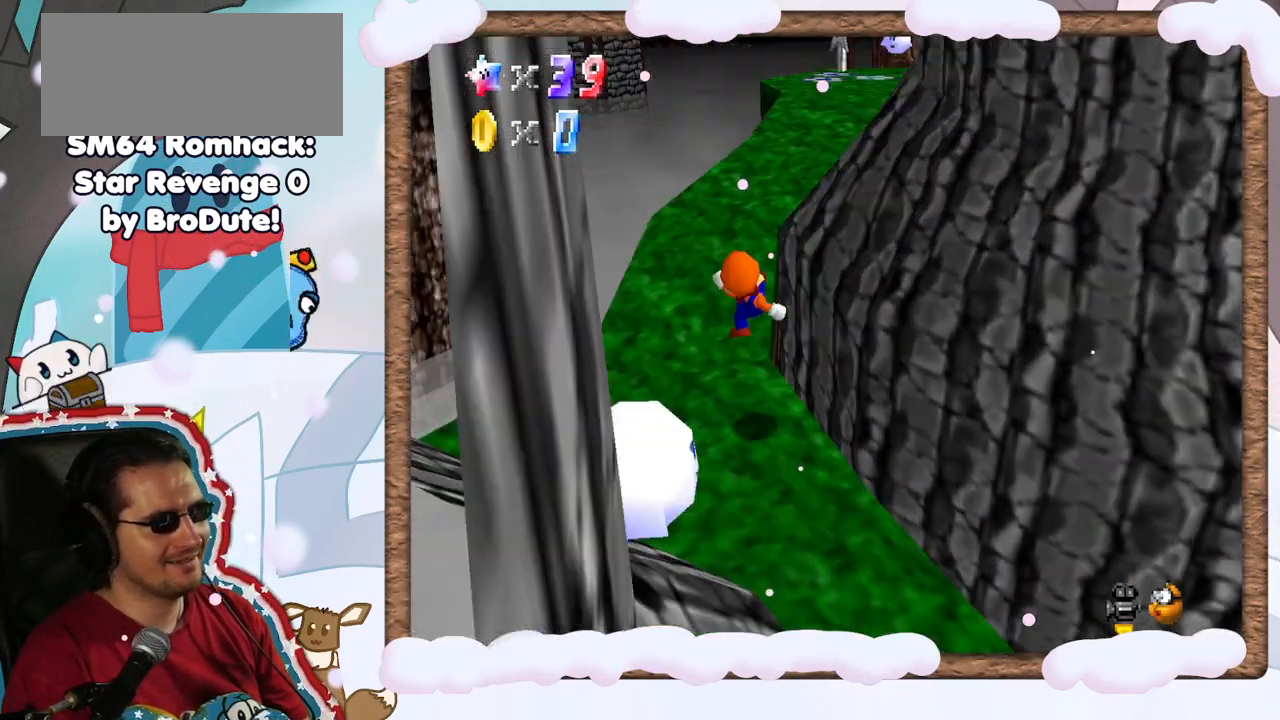
{"dt_ms": 500, "buttons": ["A"], "left_stick": "up-left", "events": [[67, "C_LEFT", "up"], [483, "A", "down"]]}
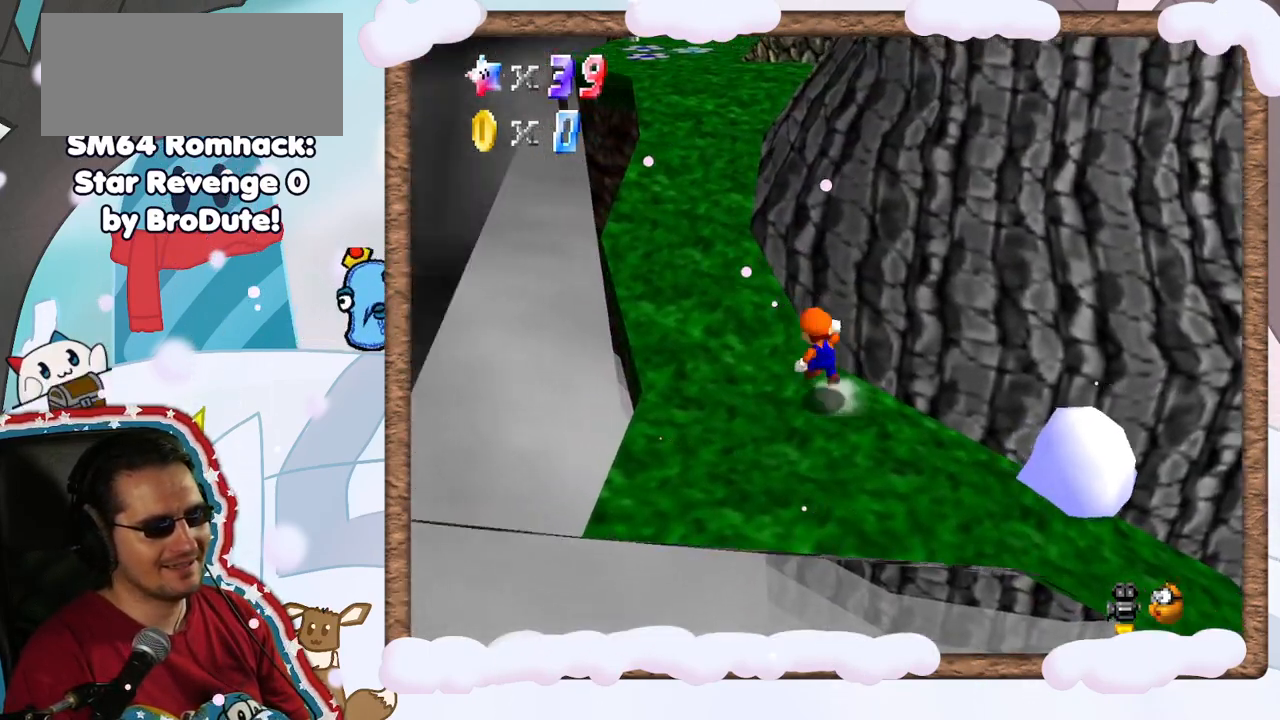
{"dt_ms": 500, "buttons": ["C_LEFT"], "left_stick": "up", "events": [[217, "A", "up"], [217, "left_stick", "up"], [467, "C_LEFT", "down"]]}
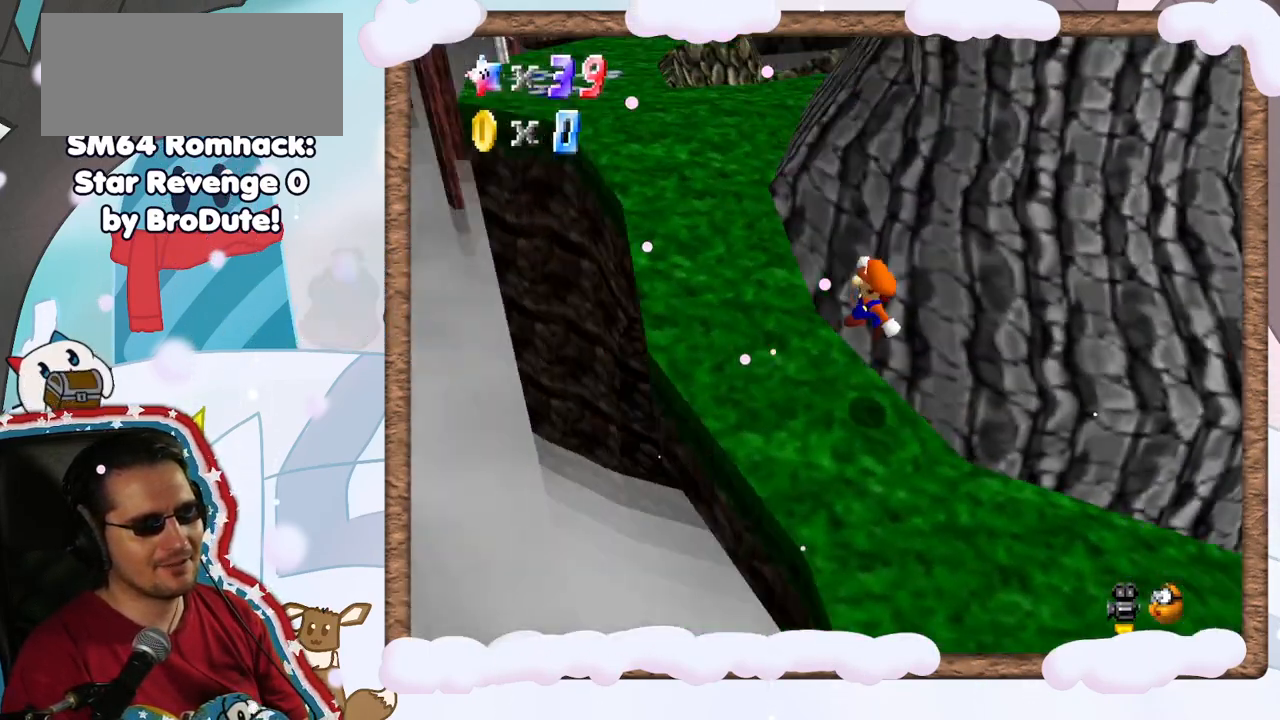
{"dt_ms": 500, "buttons": [], "left_stick": "up-left", "events": [[67, "C_LEFT", "up"], [167, "left_stick", "up-left"]]}
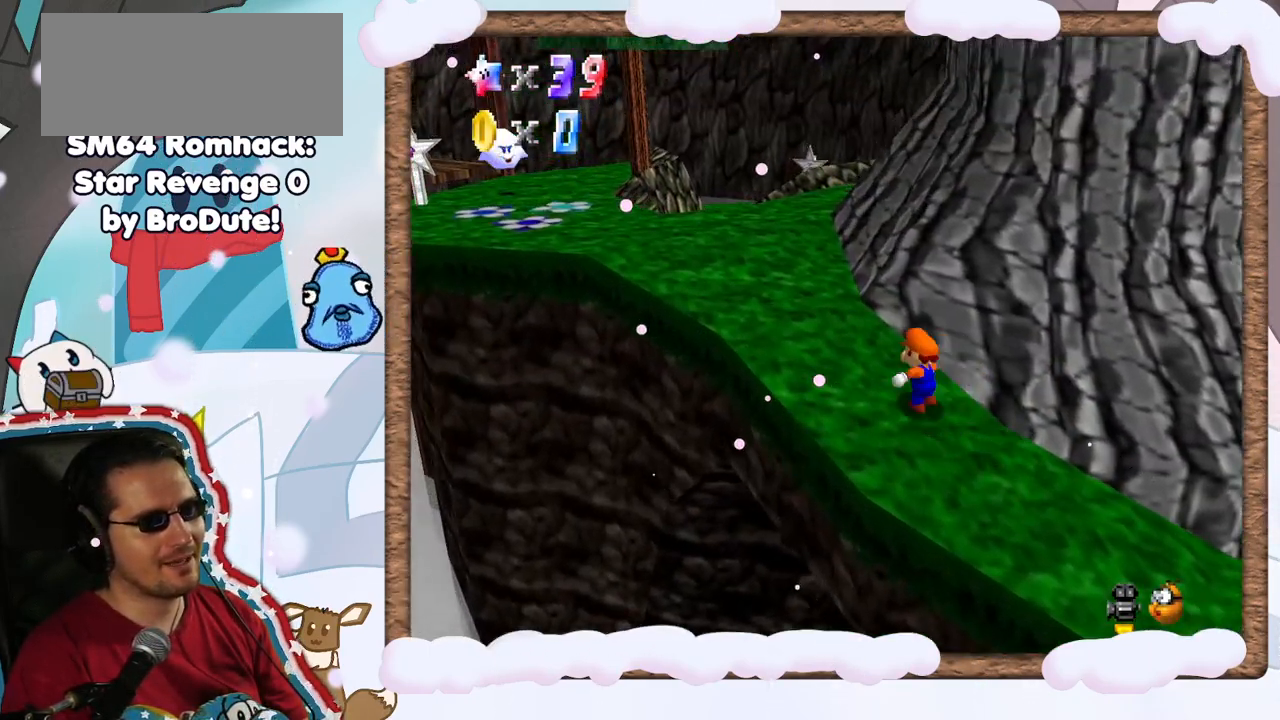
{"dt_ms": 500, "buttons": ["C_LEFT"], "left_stick": "up-left", "events": [[500, "C_LEFT", "down"]]}
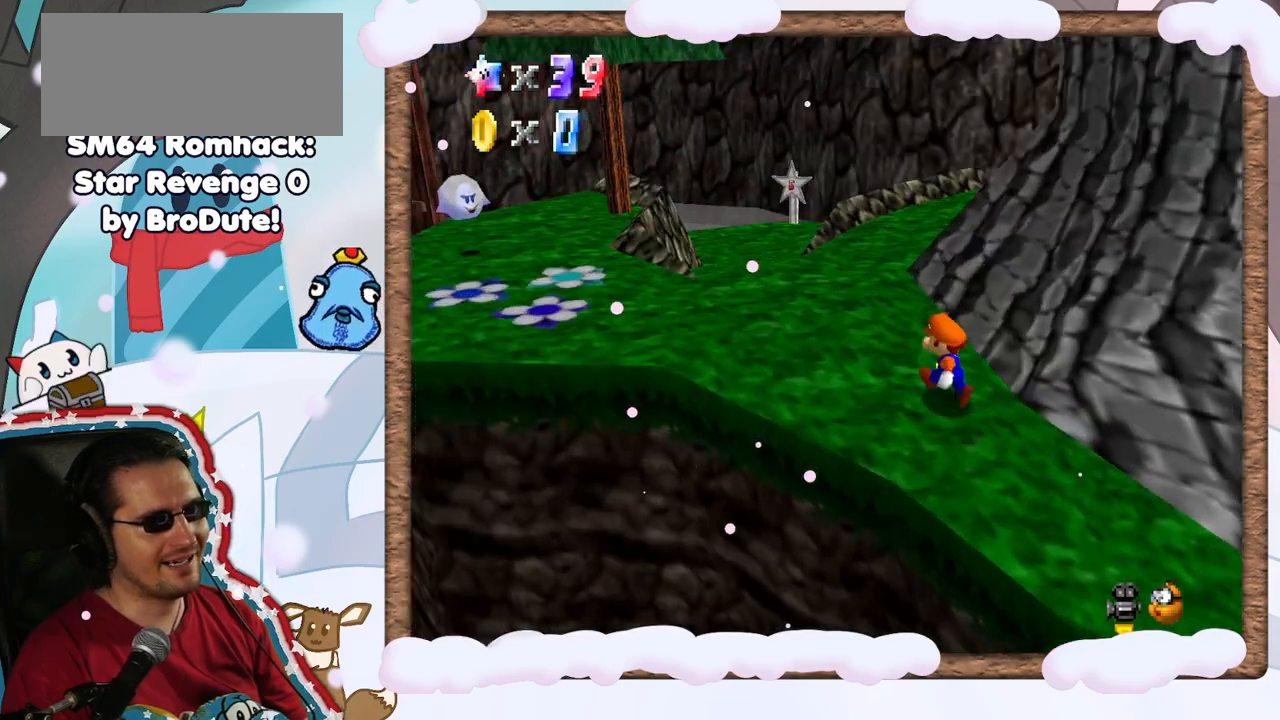
{"dt_ms": 500, "buttons": [], "left_stick": "up-left", "events": [[67, "C_LEFT", "up"], [117, "left_stick", "left"], [383, "left_stick", "up-left"]]}
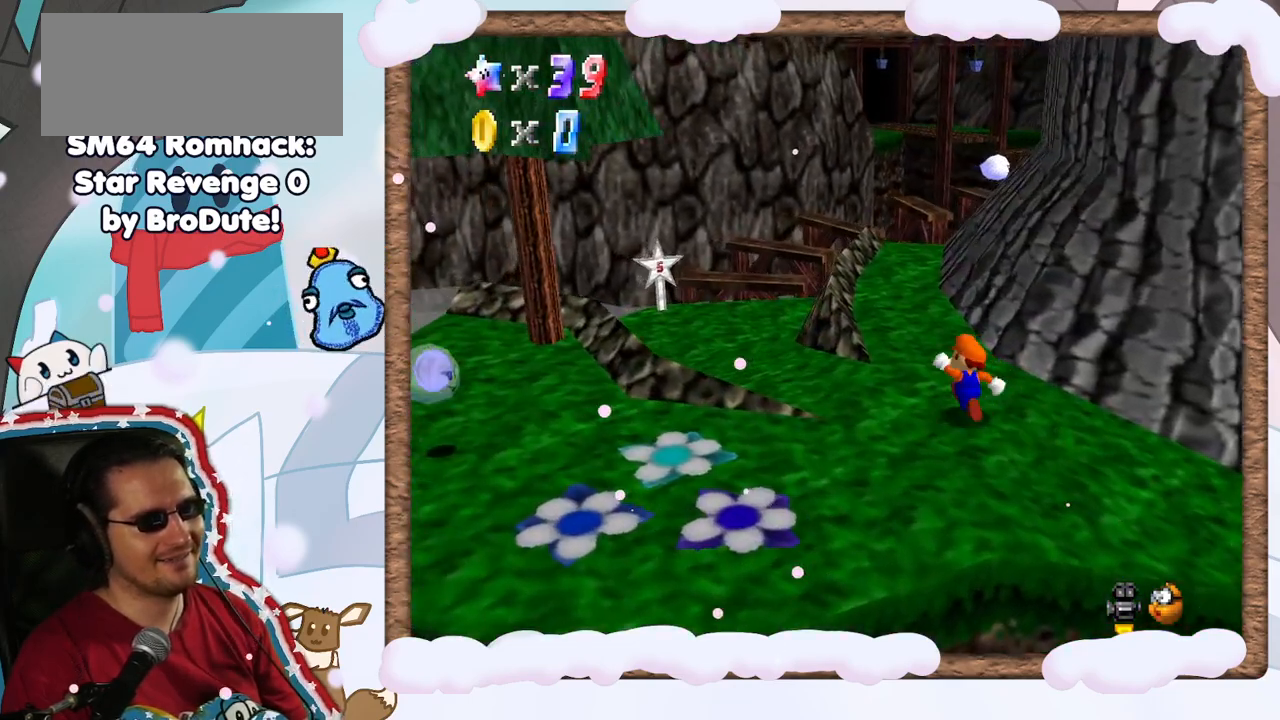
{"dt_ms": 500, "buttons": [], "left_stick": "up", "events": [[367, "left_stick", "up"]]}
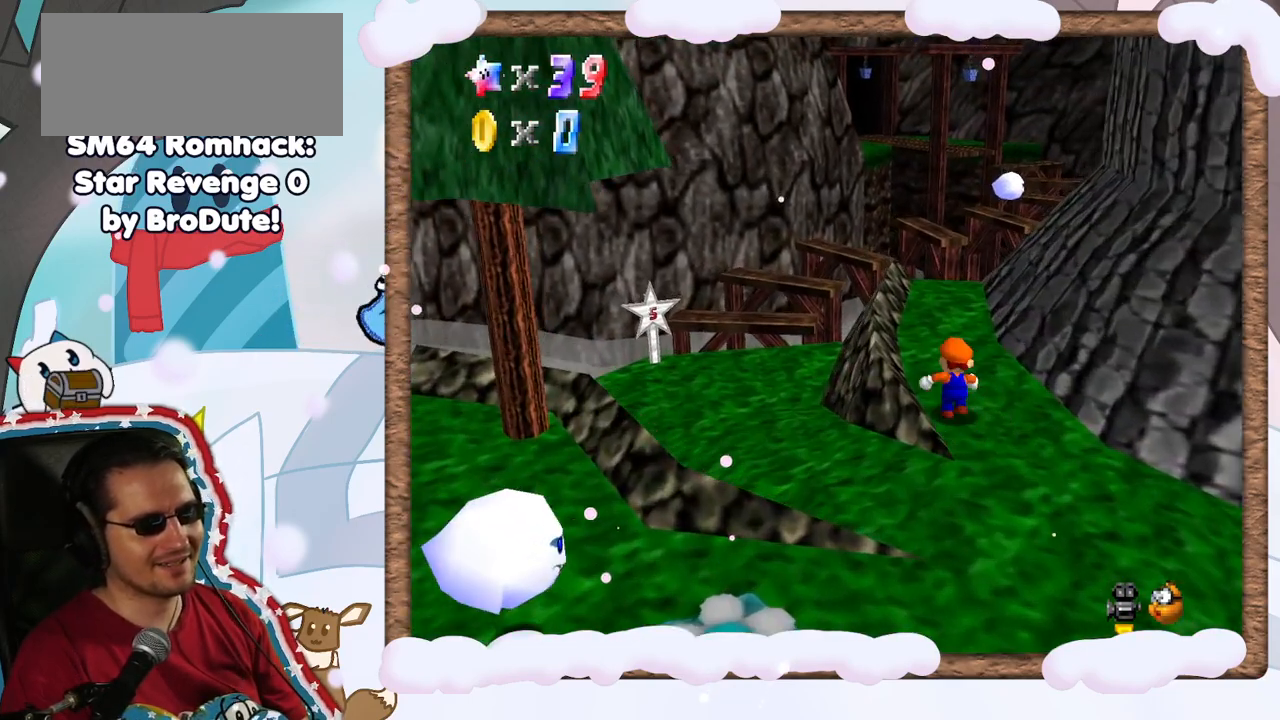
{"dt_ms": 500, "buttons": [], "left_stick": "up", "events": []}
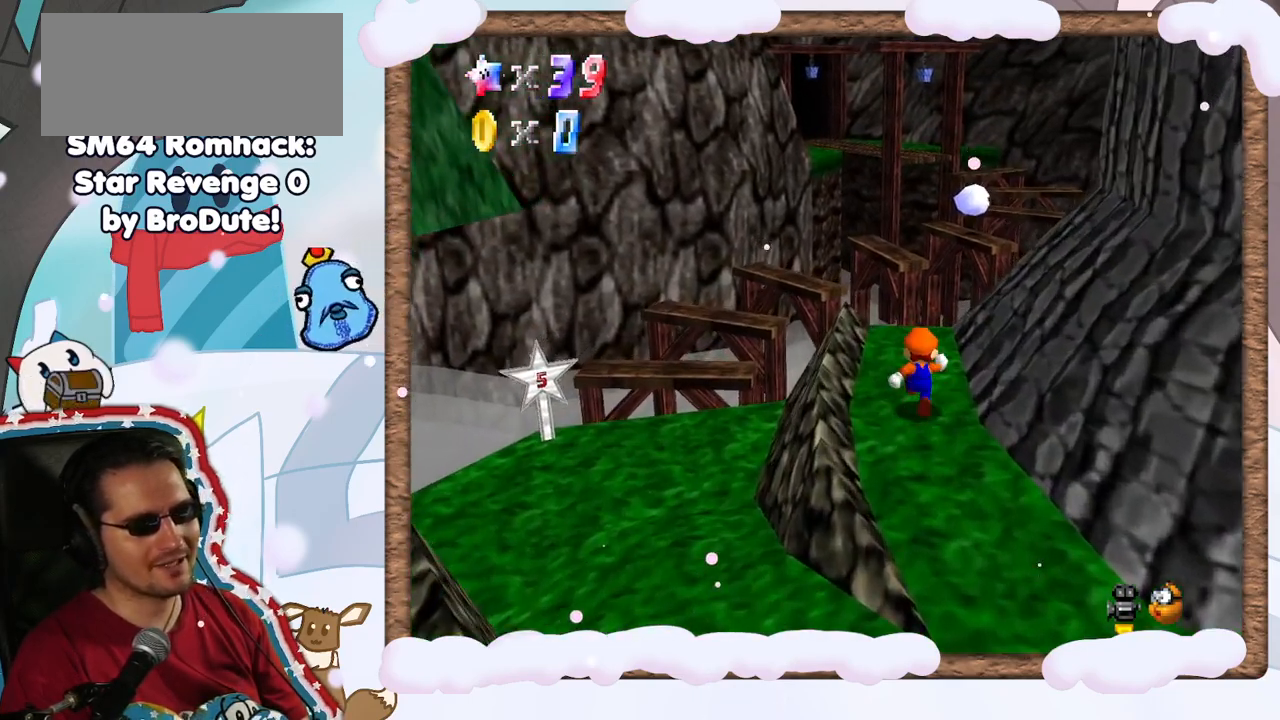
{"dt_ms": 500, "buttons": ["A"], "left_stick": "down", "events": [[400, "left_stick", "down"], [467, "A", "down"]]}
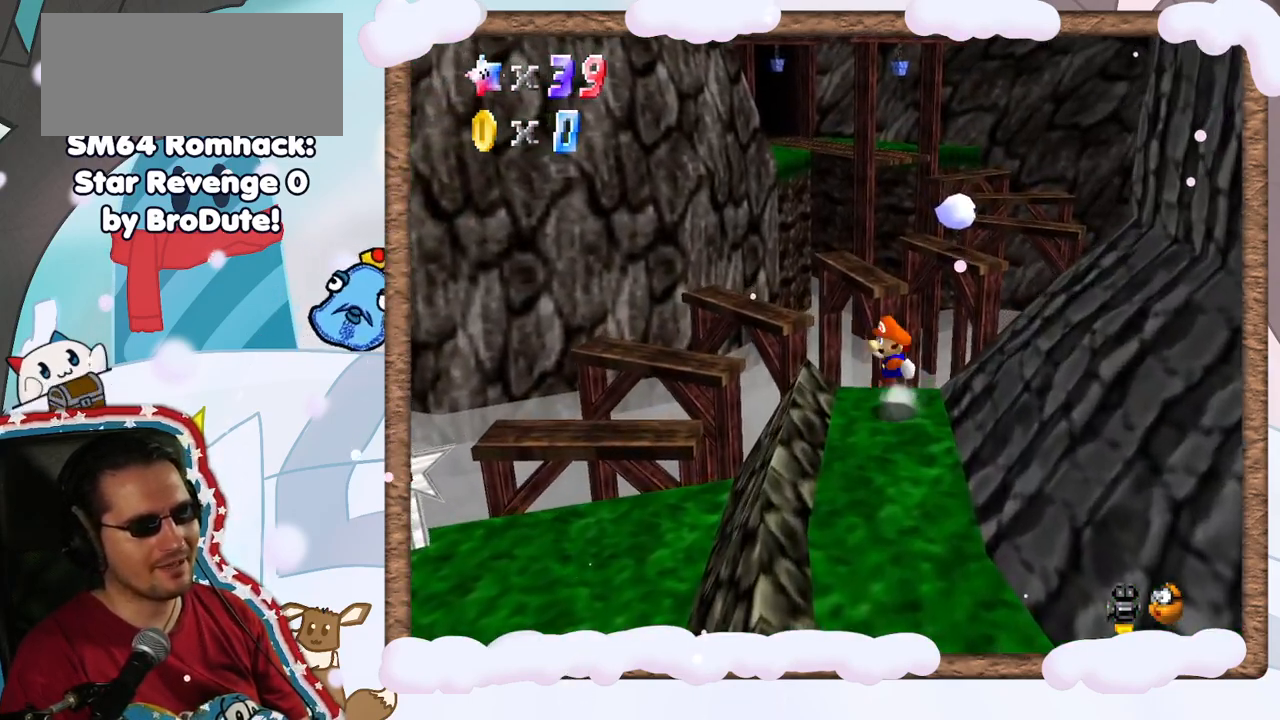
{"dt_ms": 500, "buttons": [], "left_stick": "down-right", "events": [[367, "left_stick", "down-right"], [383, "A", "up"]]}
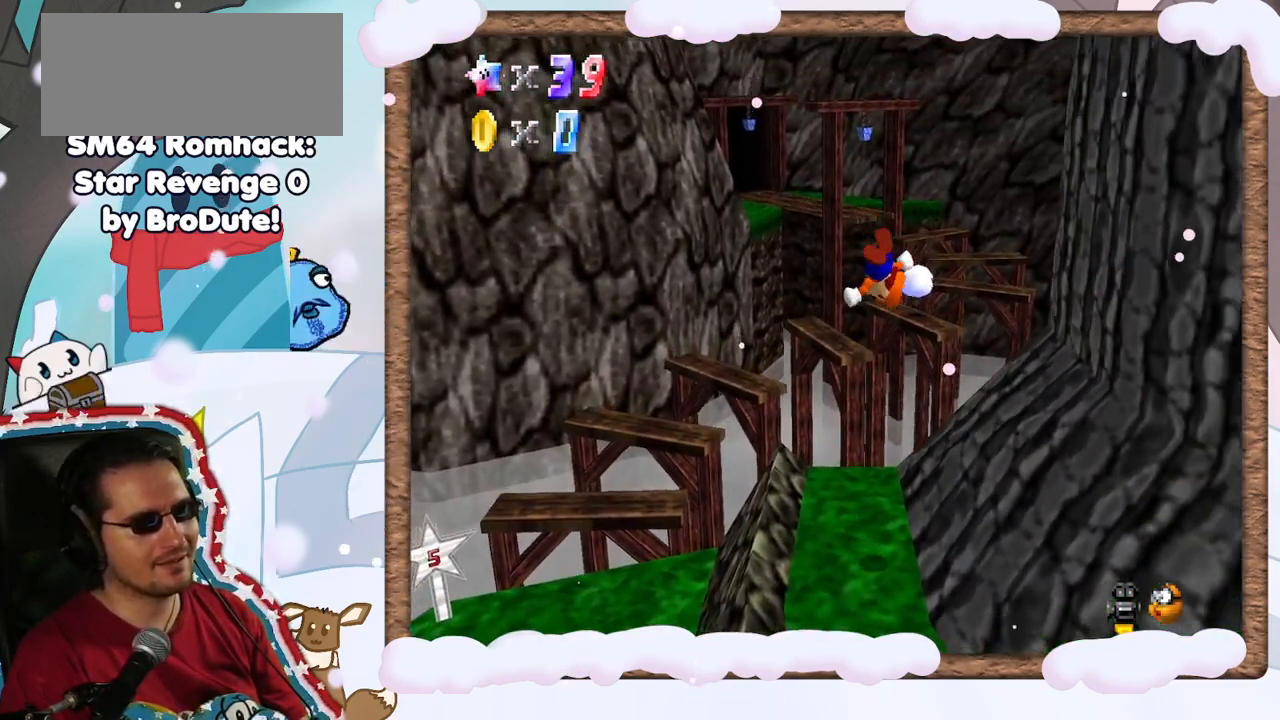
{"dt_ms": 500, "buttons": [], "left_stick": "center", "events": [[133, "left_stick", "down"], [383, "left_stick", "center"]]}
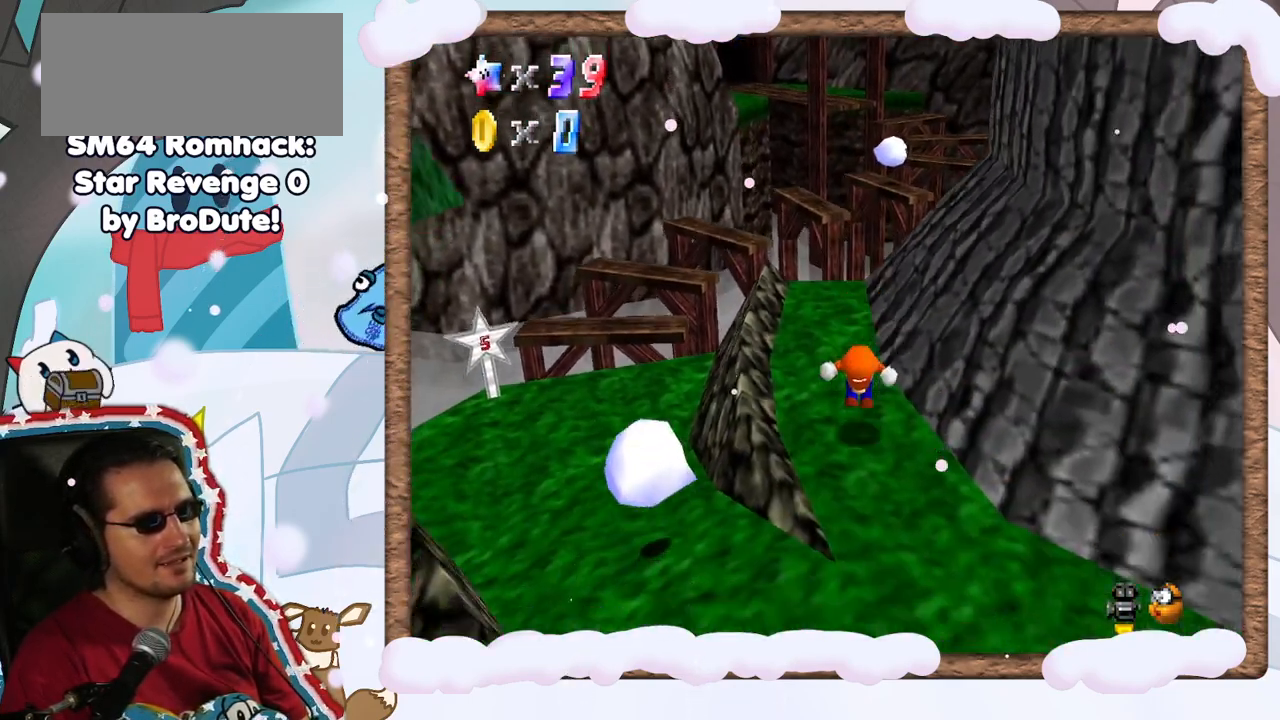
{"dt_ms": 500, "buttons": [], "left_stick": "center", "events": []}